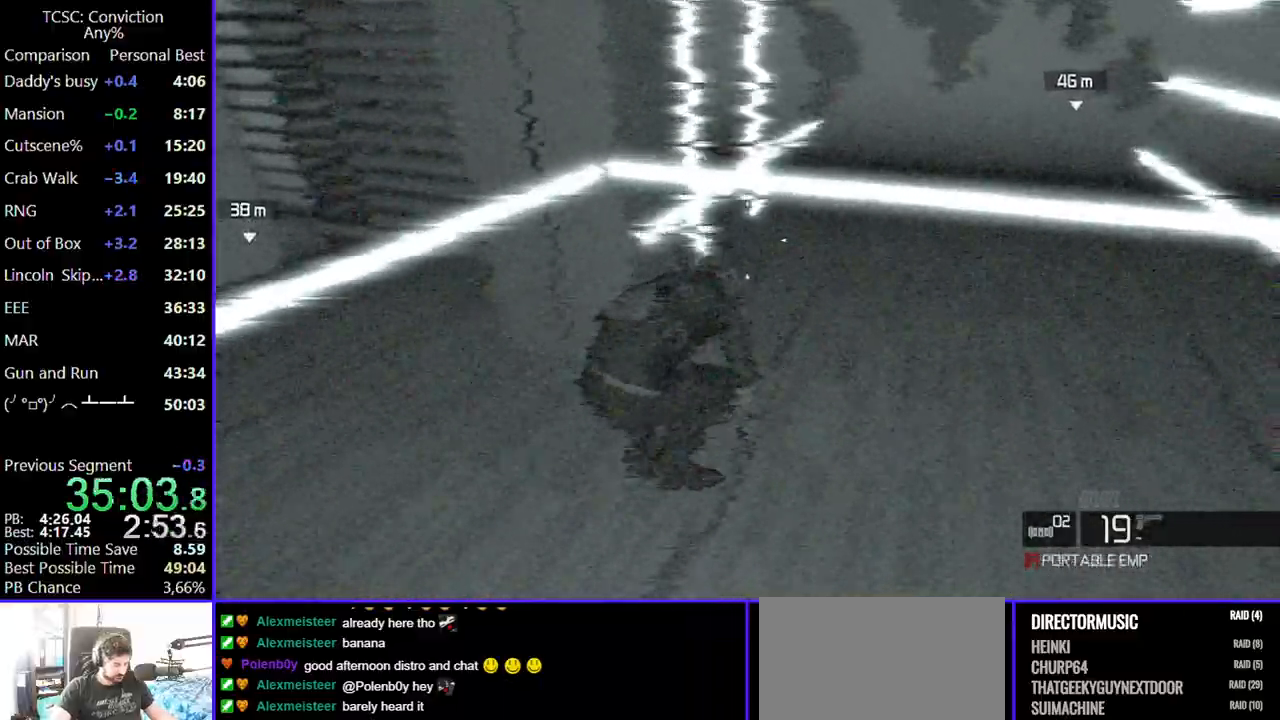
Gameplay with keyboard and mouse; each line is a JSON object with the keys and mouse buttons held at the frame after it. "events" lists presses ("down") and releases ("up") of "1", "2", "3", "4", "5", "a", "alt", "c", "caps_lock", "ctrl", "d", "e", "f", "g", "q", "r", "s", "shift", "space", "t", "tab", "v", "w", "x", "z", "mouse_left", "mouse_wheel" and "mouse_right" between this image and that frame as [ms after this image, input, new state], when the widget could be followed in between. "mouse_left", "mouse_wheel", "mouse_right" = the "left", "wheel", "right" buttons of the "mouse" list. No other keys are recorded. "wheel" means that the mouse wheel is clicked or scrolled. Not read: mouse_move.
{"keys": ["d", "w"], "mouse": [], "events": []}
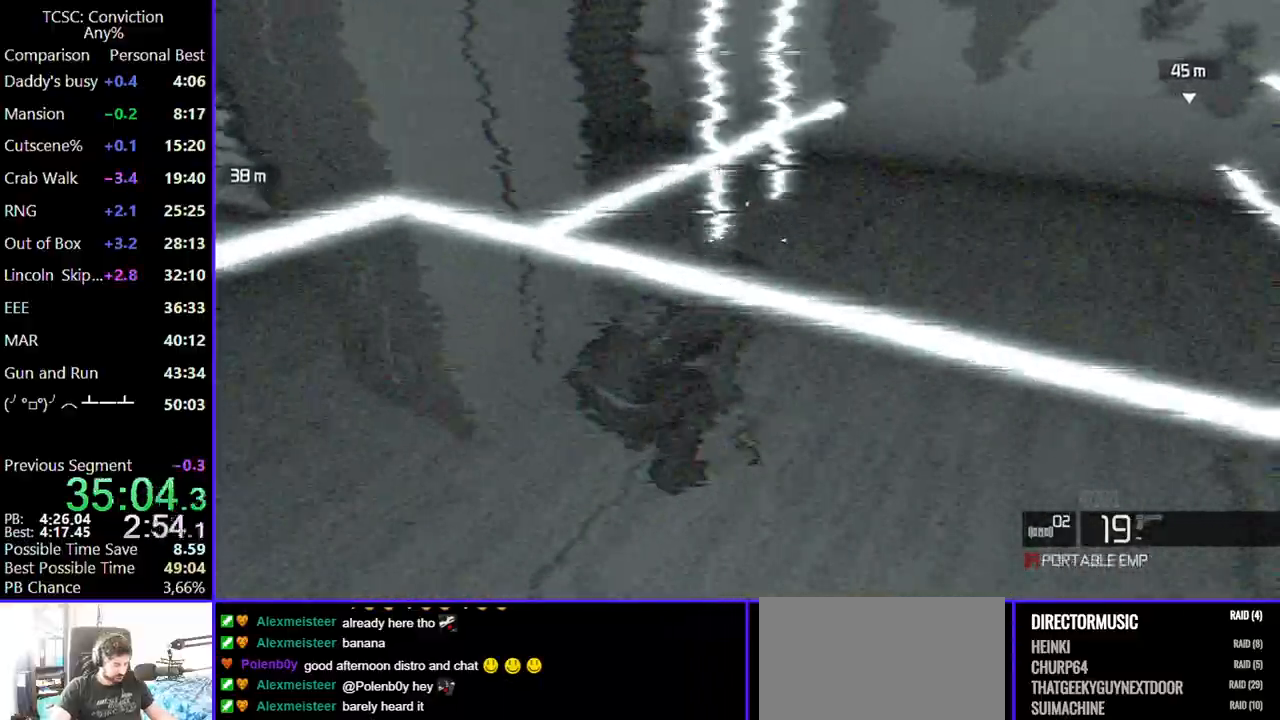
{"keys": ["d", "w"], "mouse": [], "events": [[334, "shift", "down"], [434, "shift", "up"]]}
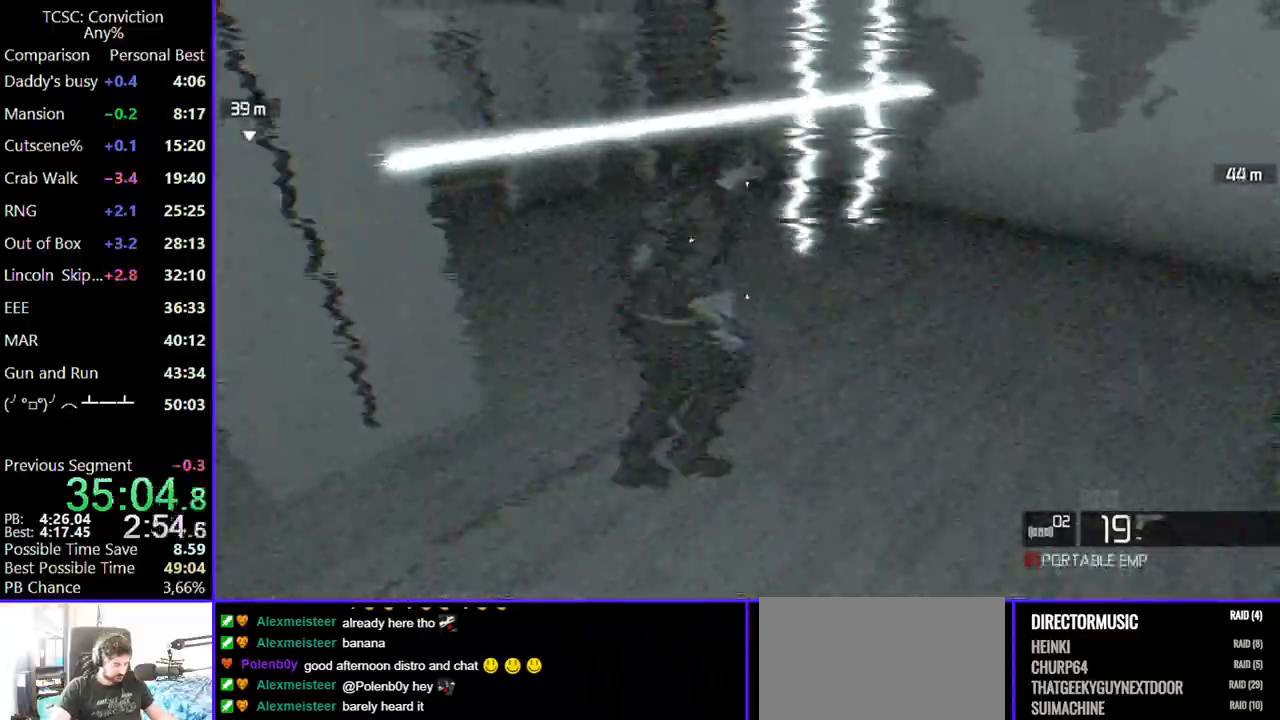
{"keys": ["w", "z"], "mouse": [], "events": [[250, "d", "up"], [484, "z", "down"]]}
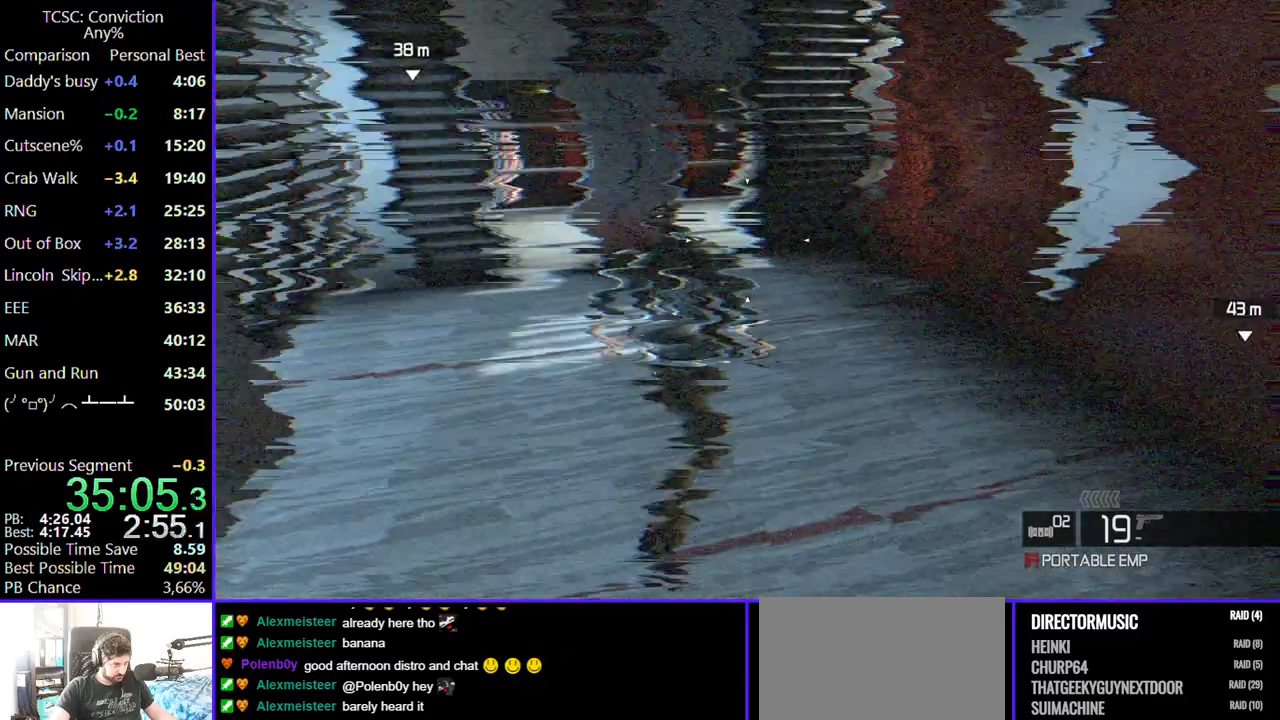
{"keys": ["w"], "mouse": [], "events": [[34, "z", "up"], [367, "space", "down"], [450, "space", "up"]]}
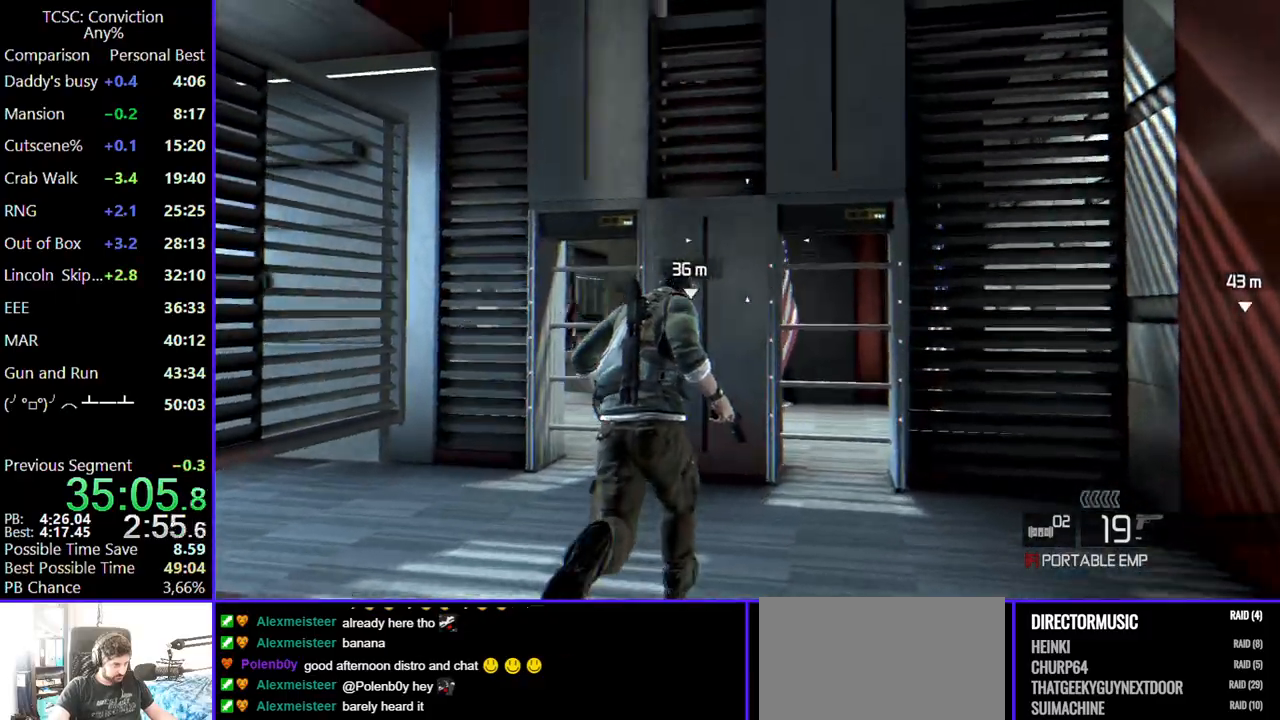
{"keys": ["space", "w"], "mouse": [], "events": [[50, "space", "down"], [134, "space", "up"], [250, "space", "down"], [334, "space", "up"], [467, "space", "down"]]}
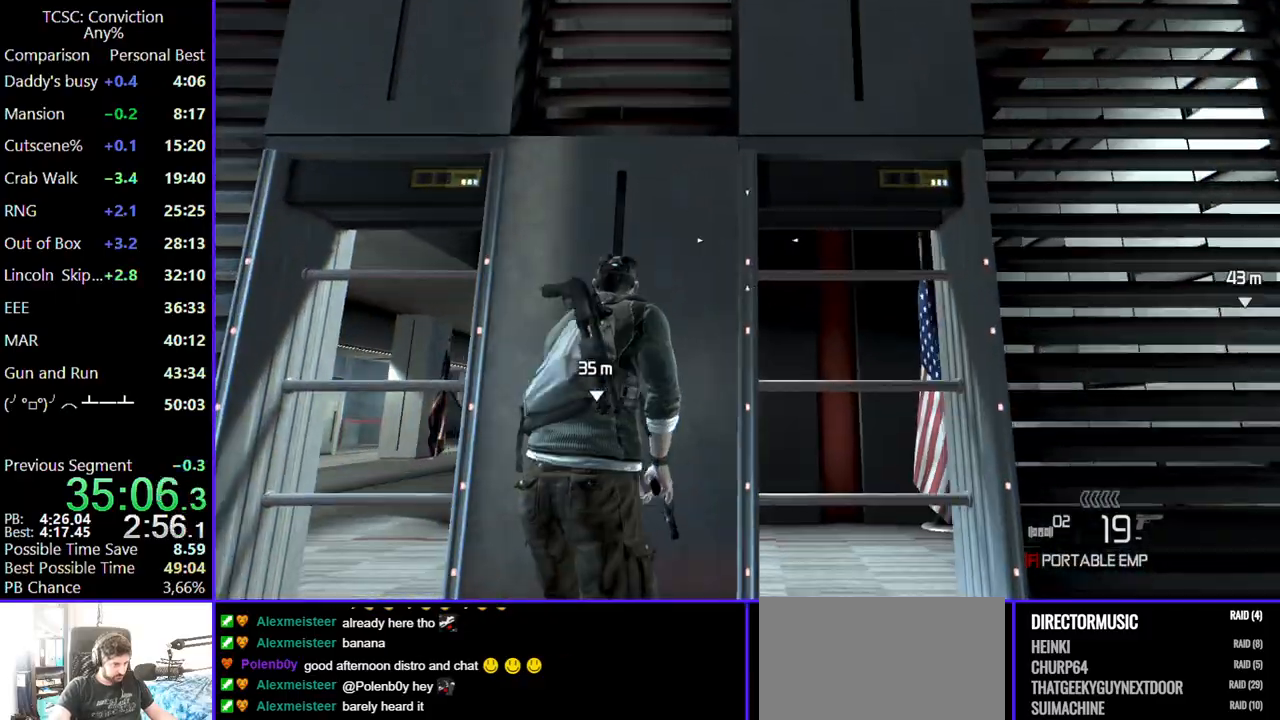
{"keys": ["w"], "mouse": [], "events": [[67, "space", "up"]]}
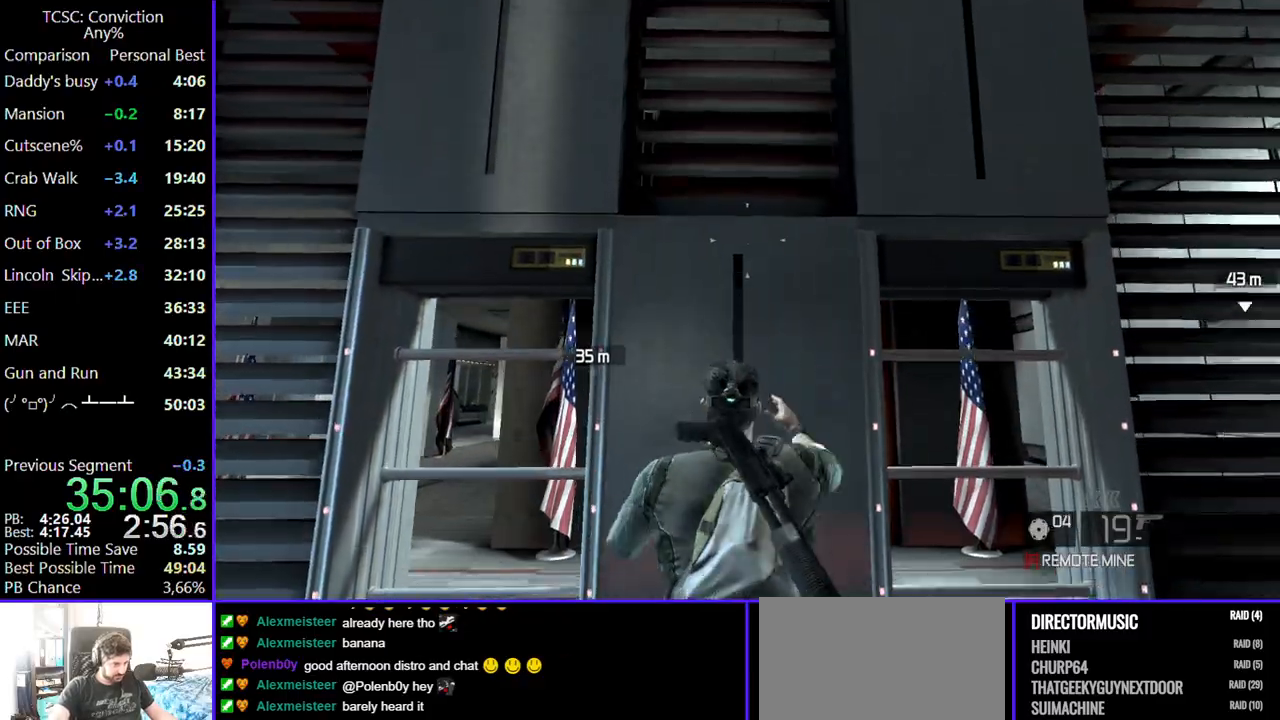
{"keys": ["w"], "mouse": [], "events": [[134, "space", "down"], [267, "space", "up"], [367, "space", "down"], [450, "space", "up"]]}
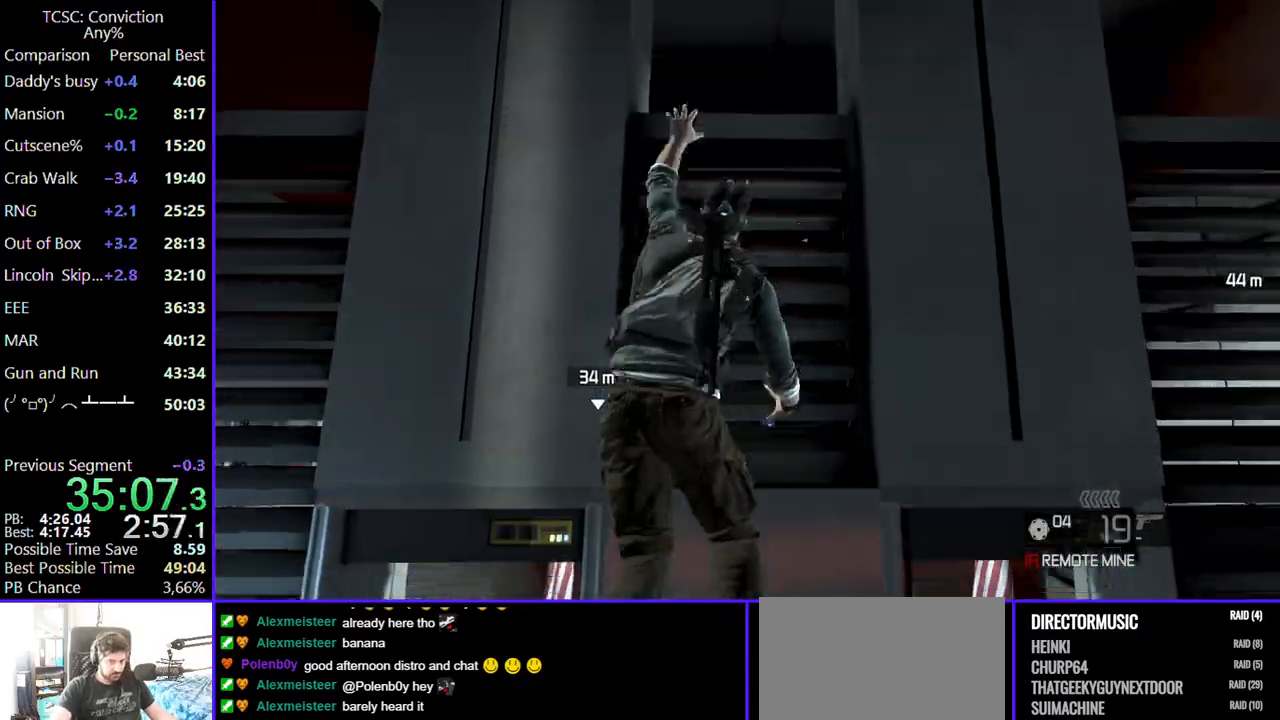
{"keys": ["w"], "mouse": [], "events": [[100, "space", "down"], [200, "space", "up"], [334, "space", "down"], [384, "space", "up"]]}
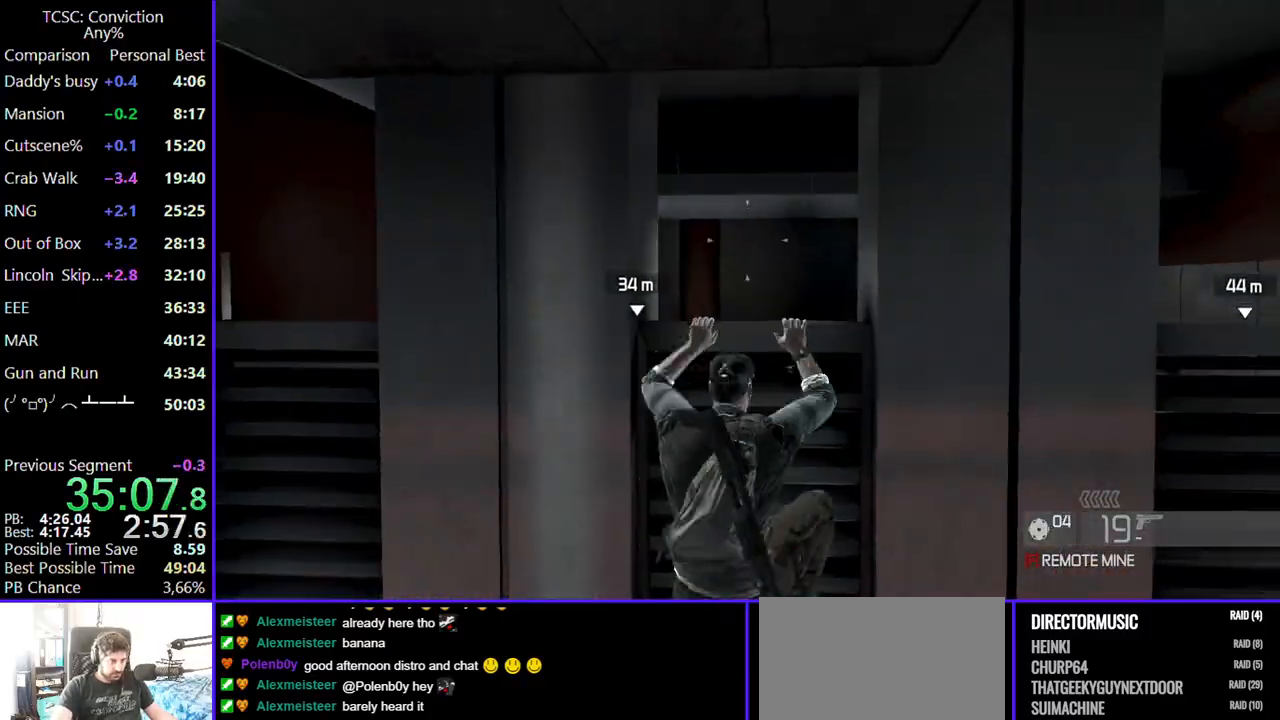
{"keys": [], "mouse": ["right"], "events": [[17, "space", "down"], [167, "space", "up"], [250, "mouse_right", "down"], [400, "mouse_right", "up"], [400, "w", "up"], [450, "mouse_right", "down"]]}
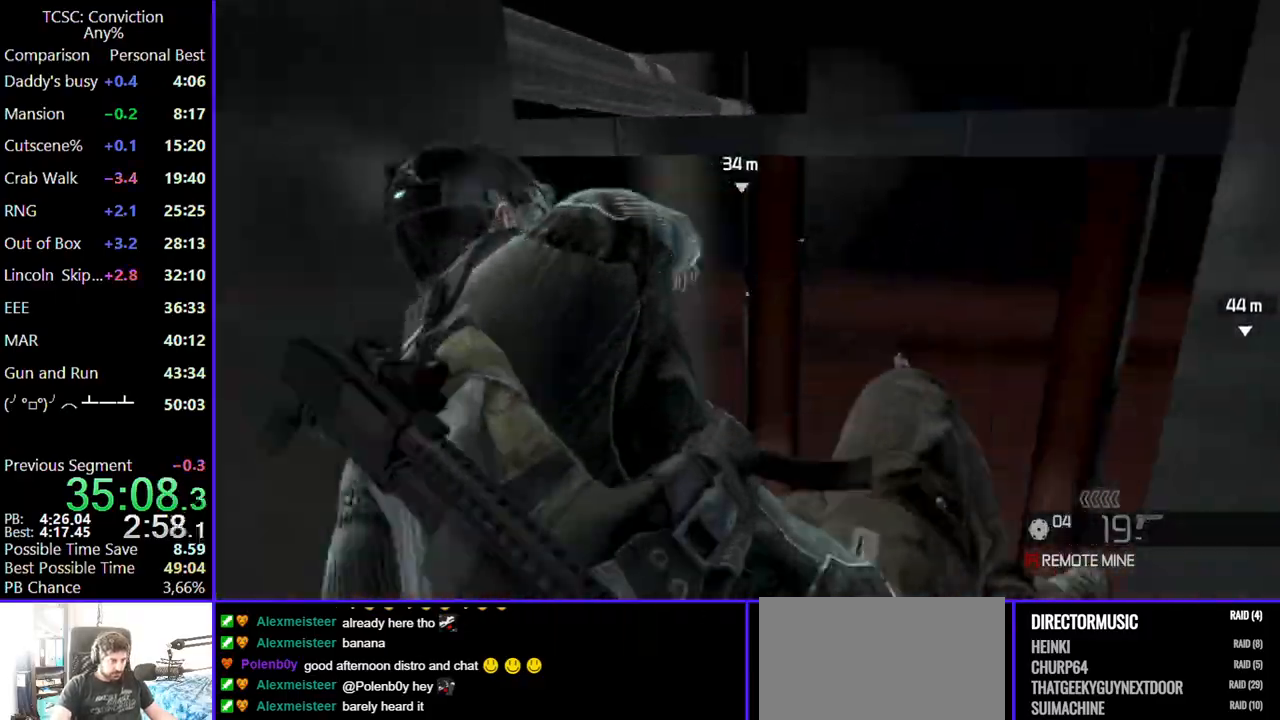
{"keys": ["w"], "mouse": [], "events": [[50, "mouse_right", "up"], [100, "w", "down"], [150, "mouse_right", "down"], [234, "mouse_right", "up"], [334, "mouse_right", "down"], [417, "mouse_right", "up"]]}
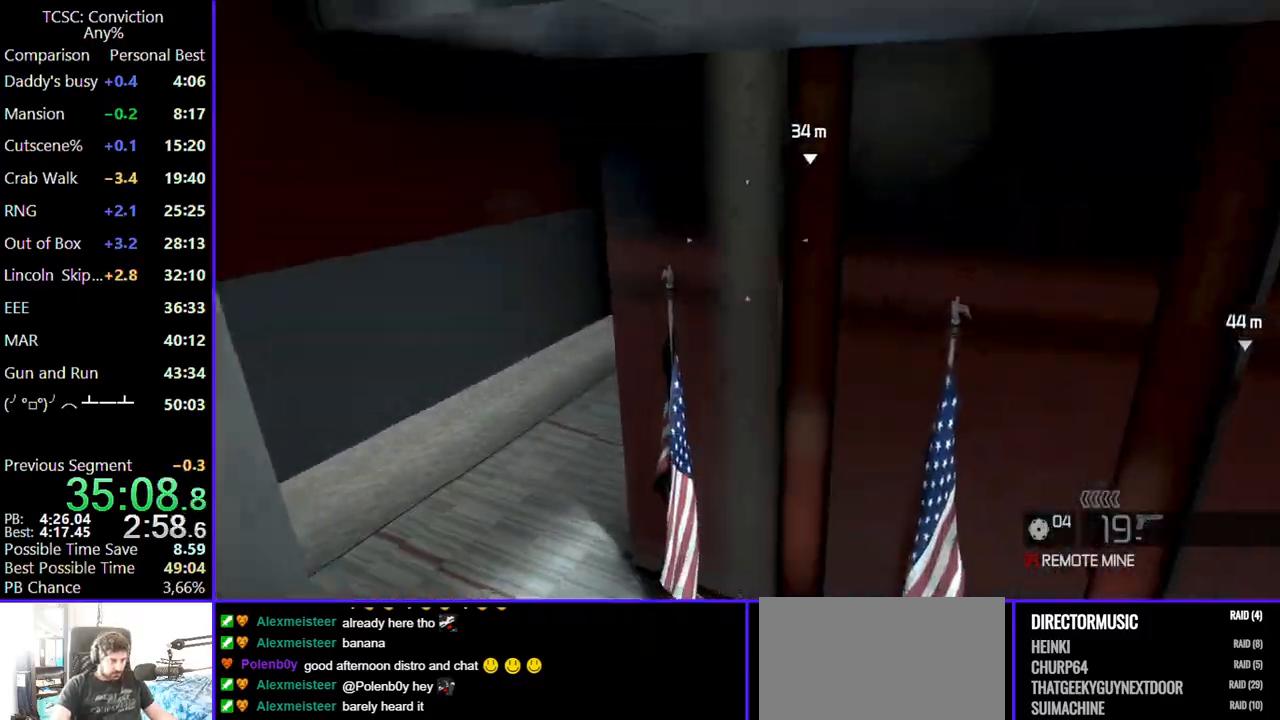
{"keys": ["w"], "mouse": [], "events": [[17, "mouse_right", "down"], [117, "mouse_right", "up"], [200, "mouse_right", "down"], [300, "mouse_right", "up"]]}
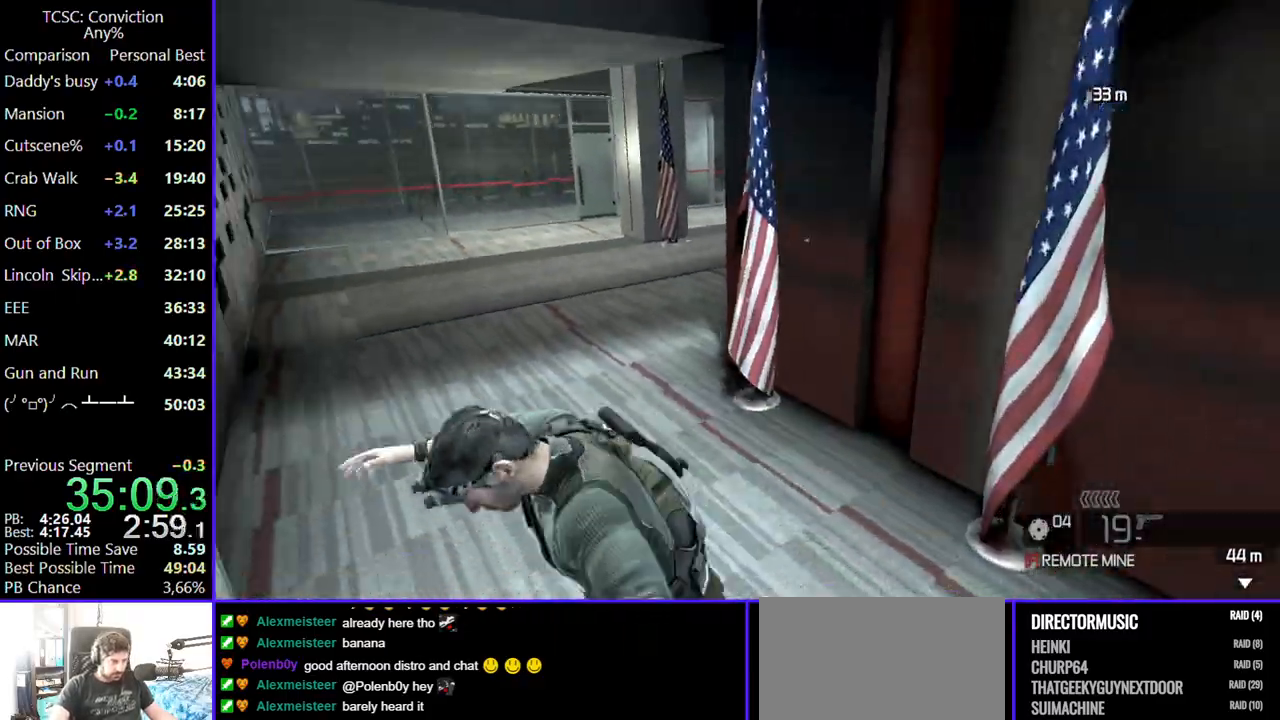
{"keys": ["w"], "mouse": [], "events": []}
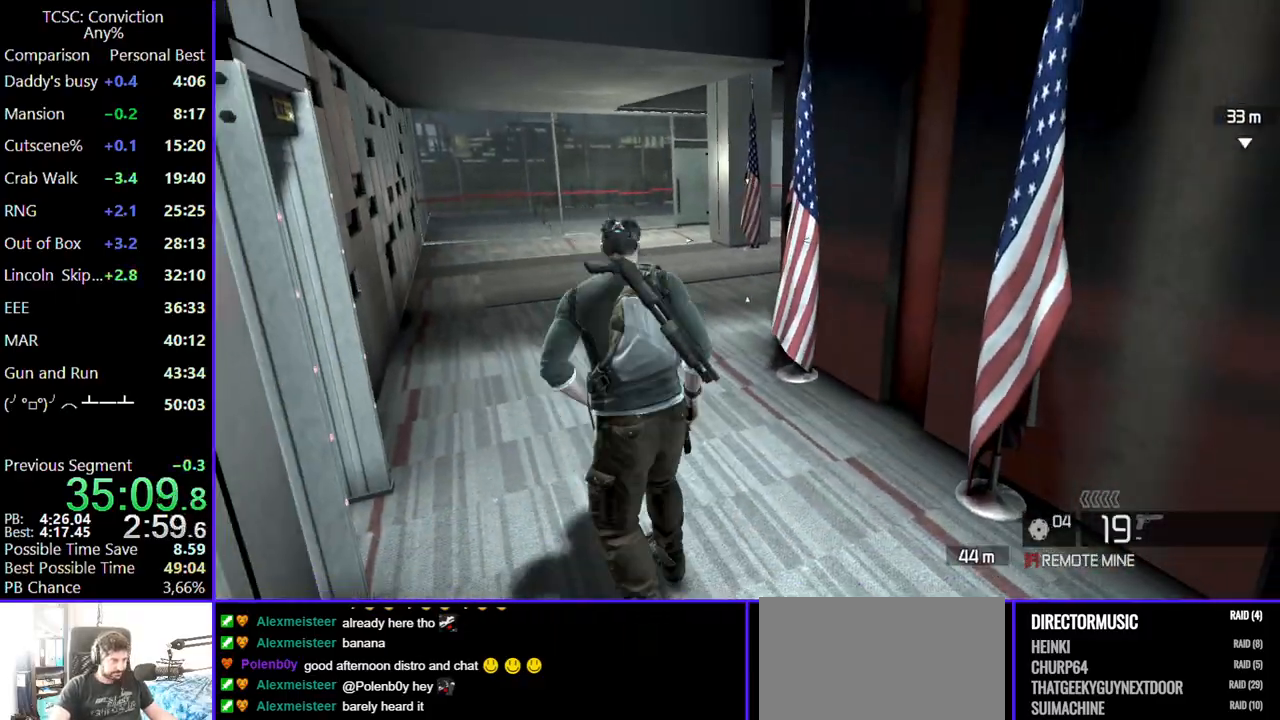
{"keys": ["w"], "mouse": [], "events": []}
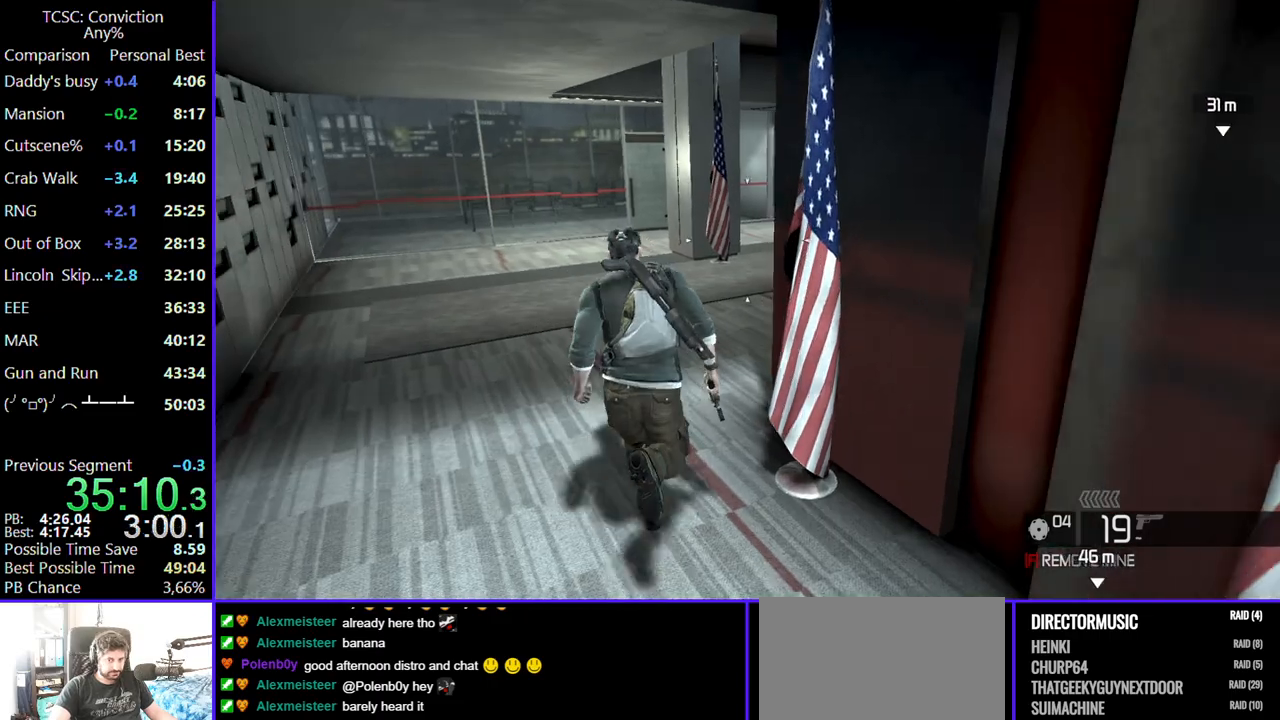
{"keys": ["w"], "mouse": [], "events": []}
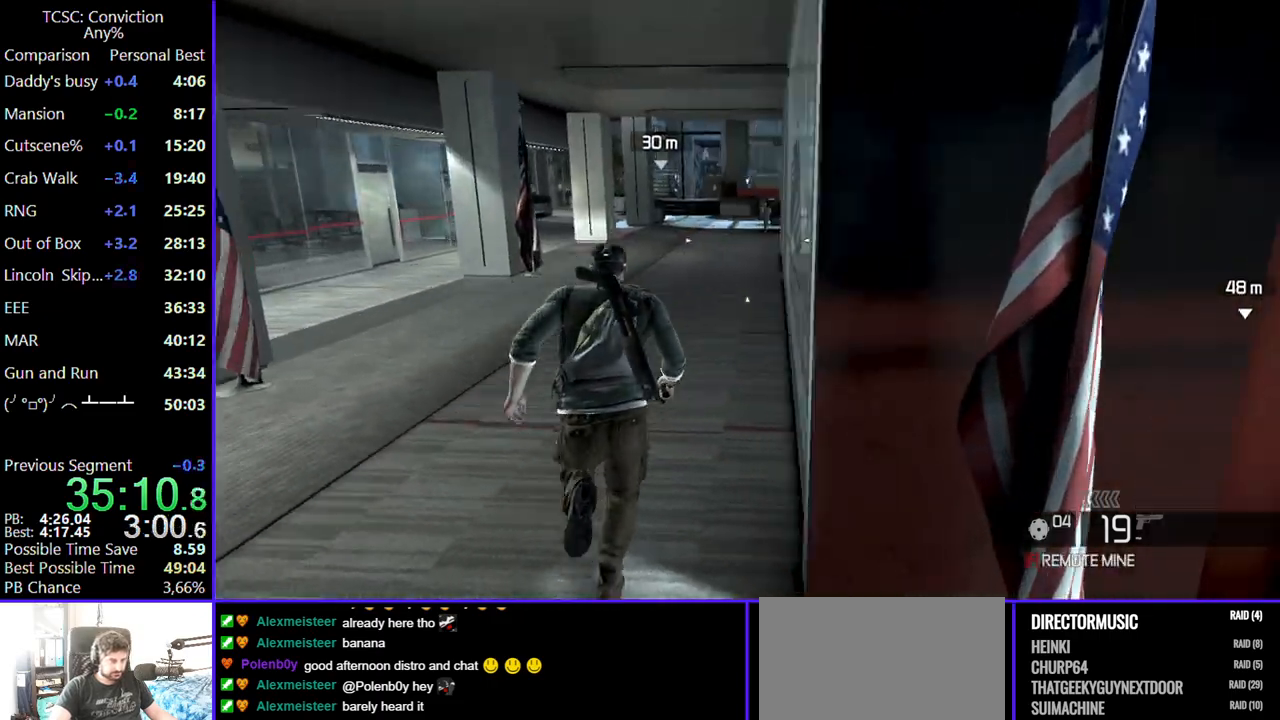
{"keys": ["w"], "mouse": [], "events": []}
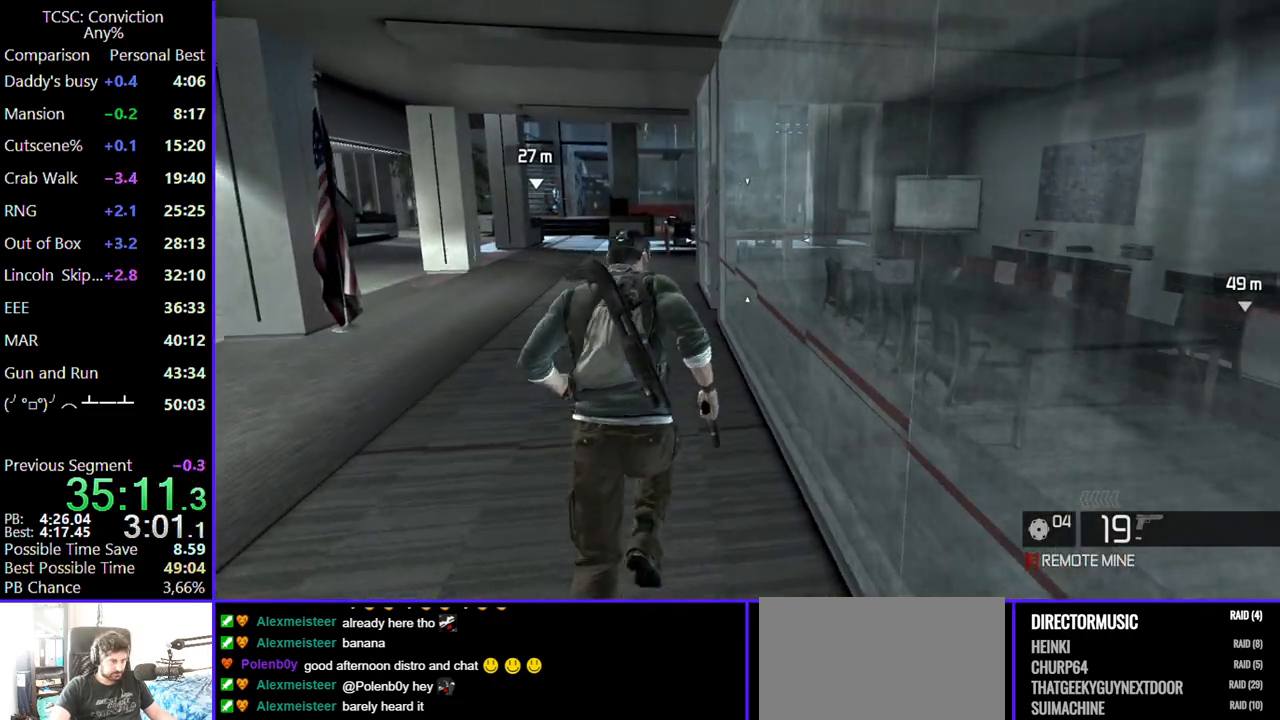
{"keys": ["a", "w"], "mouse": [], "events": [[334, "a", "down"]]}
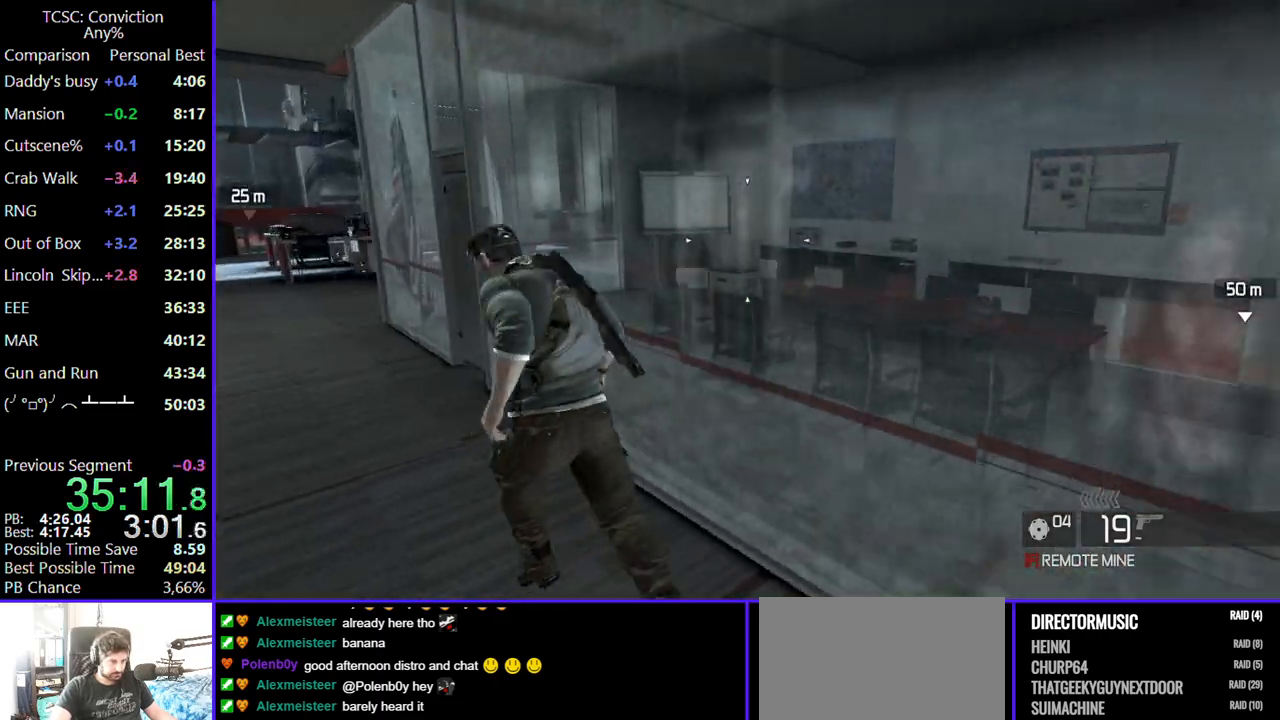
{"keys": ["a", "w"], "mouse": [], "events": []}
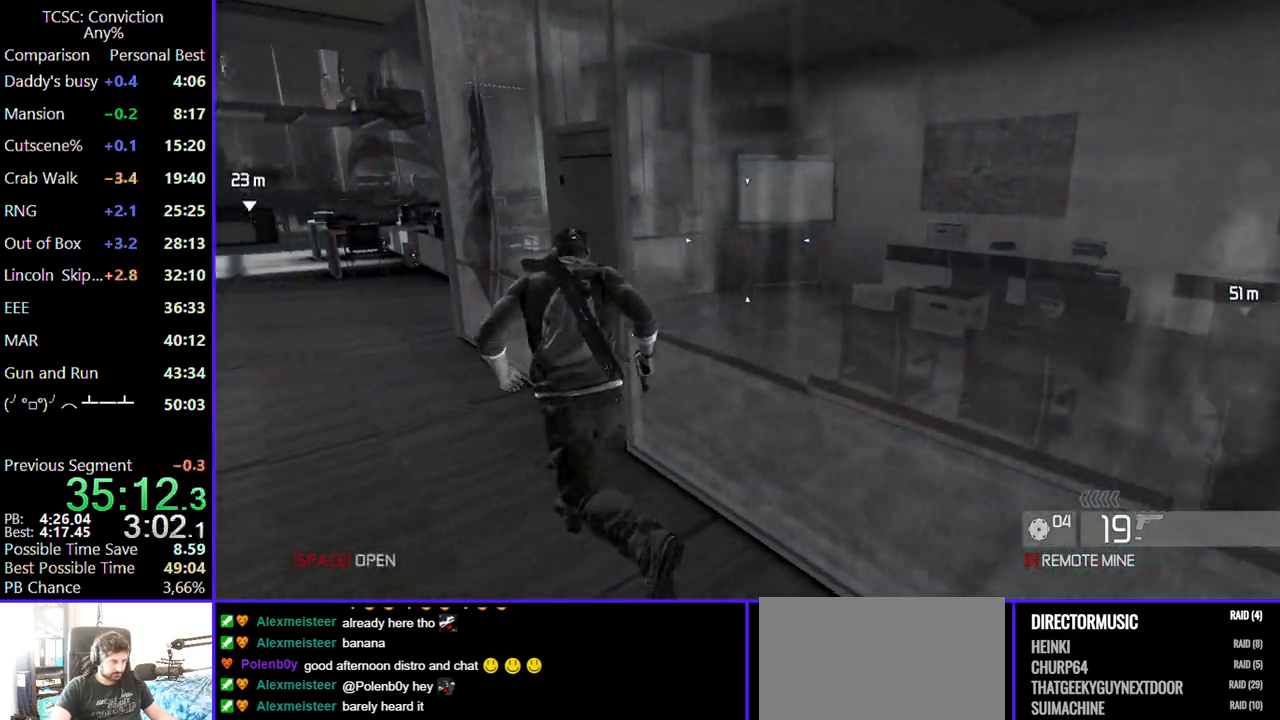
{"keys": ["a", "w"], "mouse": [], "events": []}
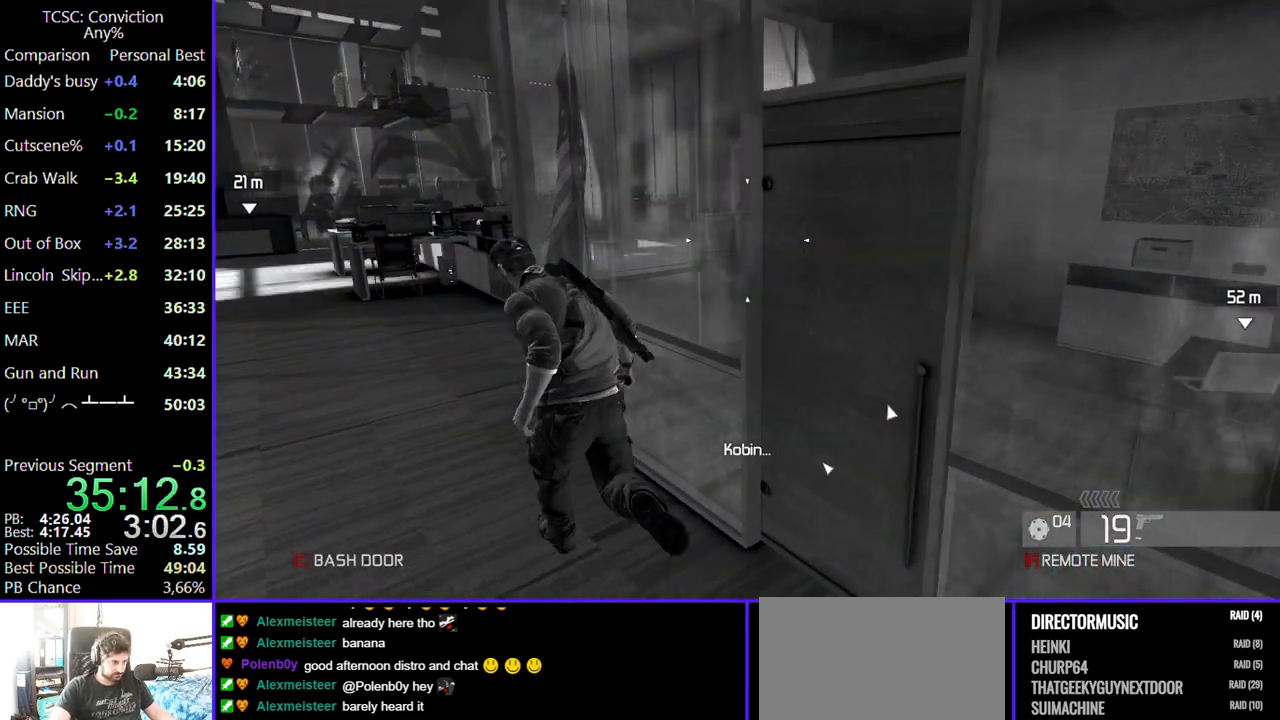
{"keys": ["a", "w"], "mouse": [], "events": []}
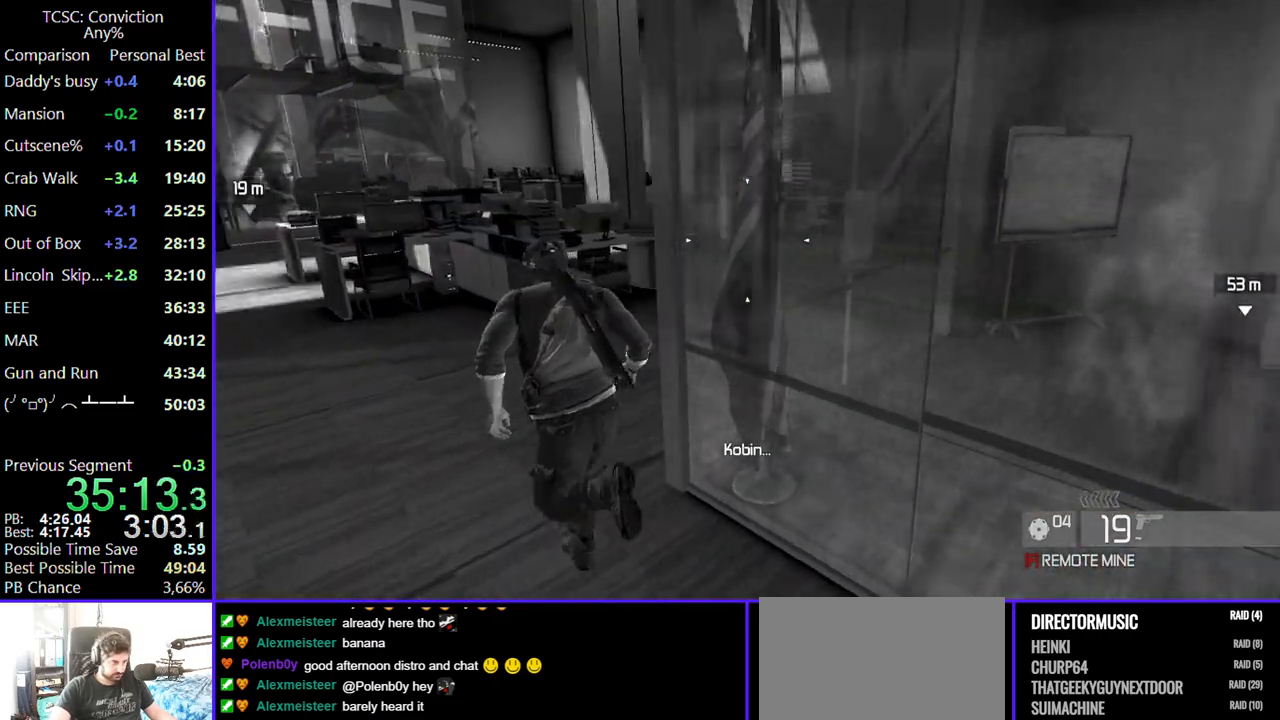
{"keys": ["w"], "mouse": [], "events": [[167, "a", "up"], [350, "space", "down"], [434, "space", "up"]]}
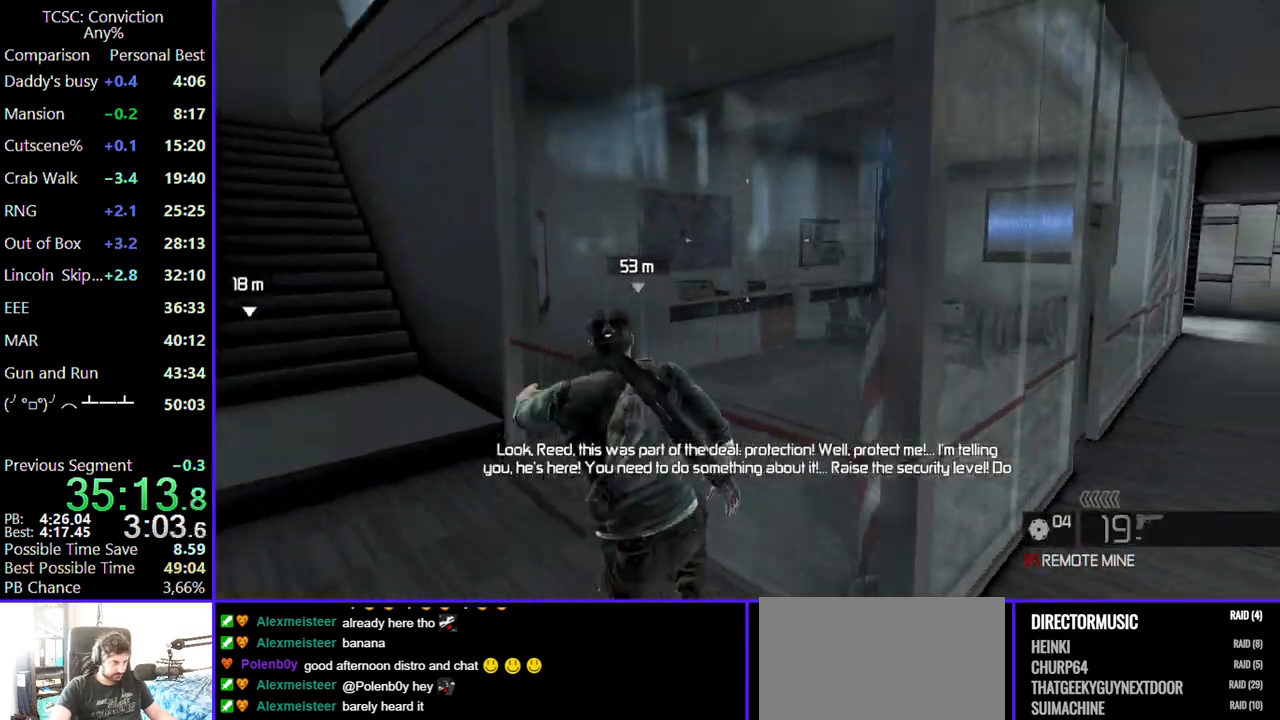
{"keys": ["w"], "mouse": [], "events": [[34, "space", "down"], [134, "space", "up"], [267, "space", "down"], [400, "space", "up"]]}
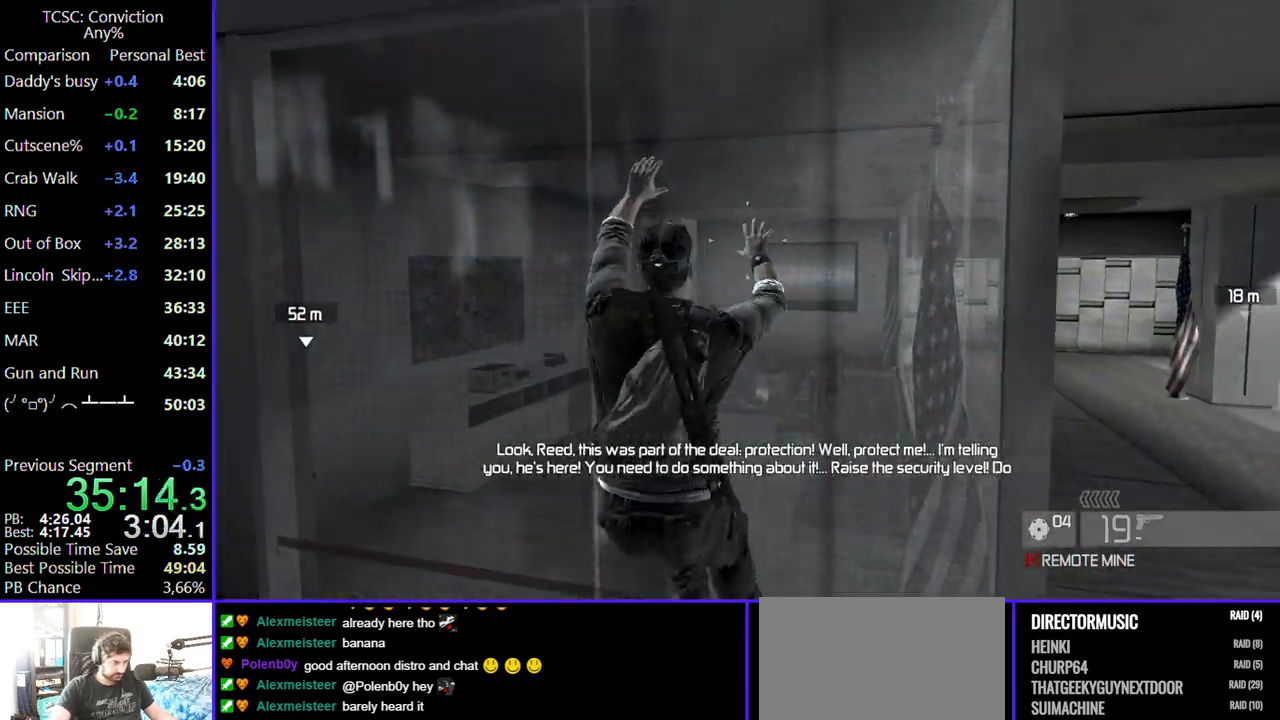
{"keys": ["space", "w"], "mouse": [], "events": [[50, "space", "down"], [150, "space", "up"], [234, "space", "down"], [384, "space", "up"], [467, "space", "down"]]}
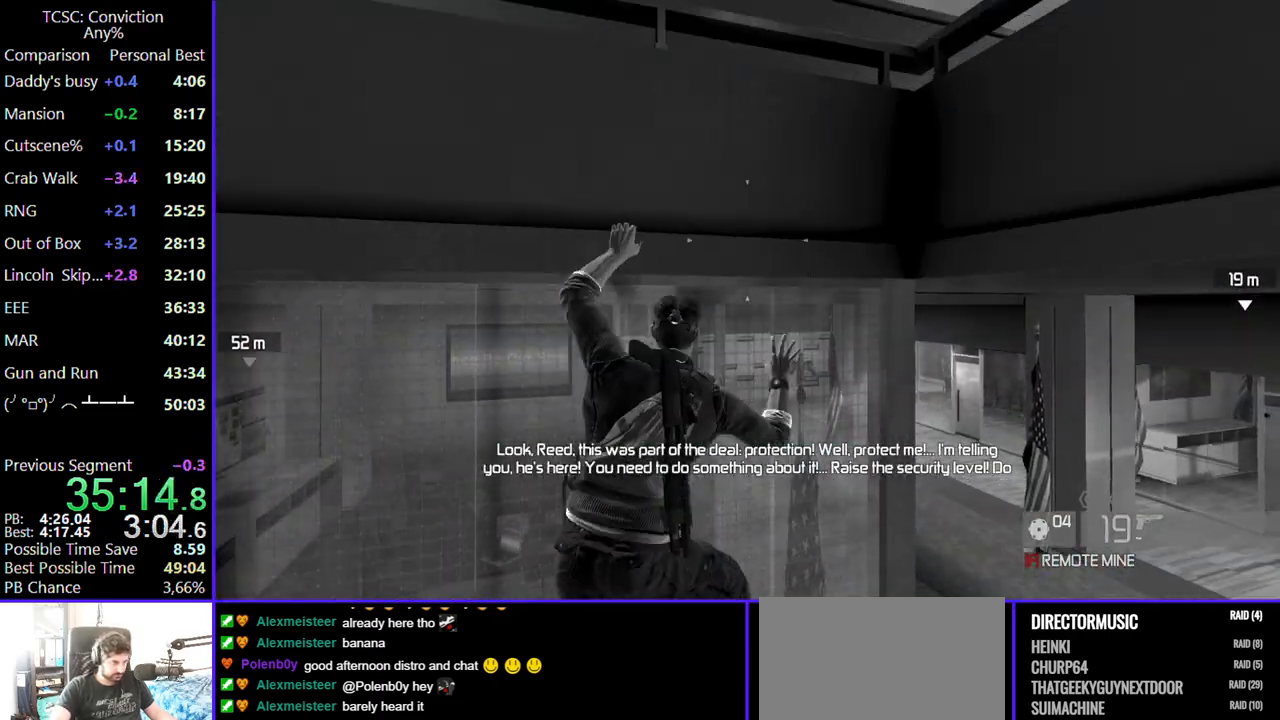
{"keys": ["w"], "mouse": [], "events": [[67, "space", "up"], [150, "space", "down"], [300, "space", "up"], [350, "space", "down"], [450, "space", "up"]]}
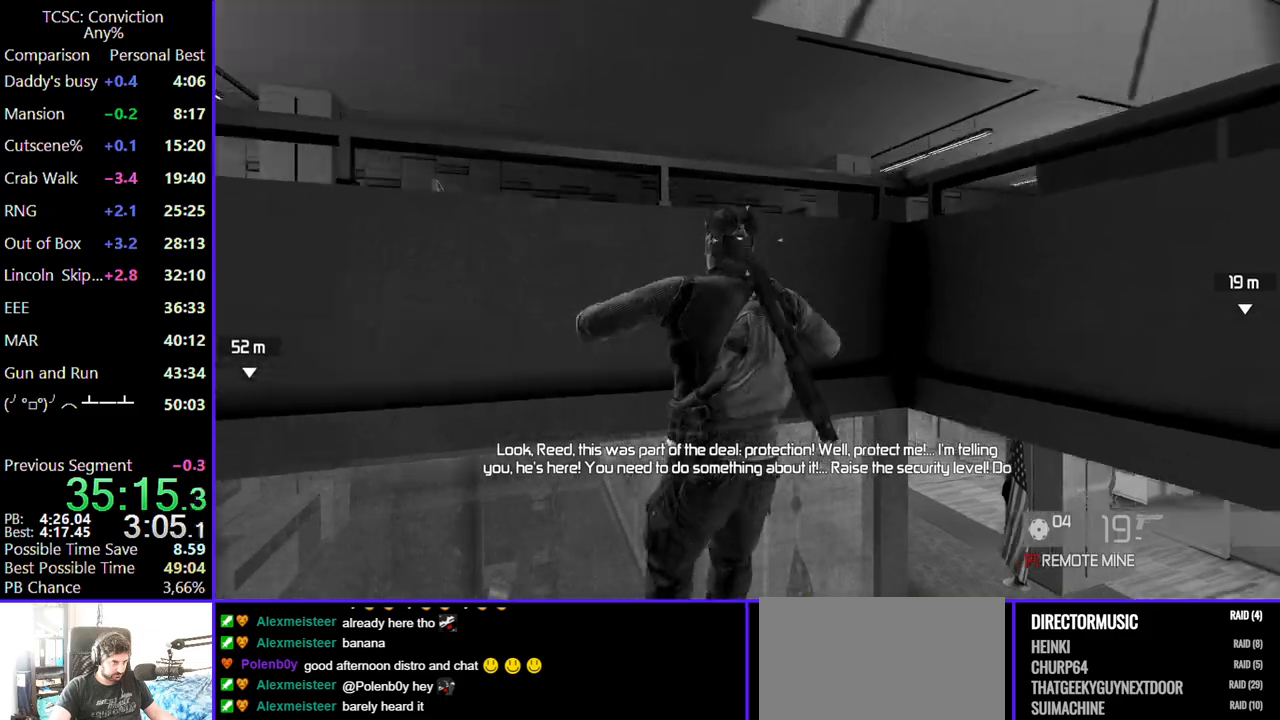
{"keys": ["space", "w"], "mouse": [], "events": [[34, "space", "down"], [184, "space", "up"], [267, "space", "down"], [367, "space", "up"], [400, "space", "down"]]}
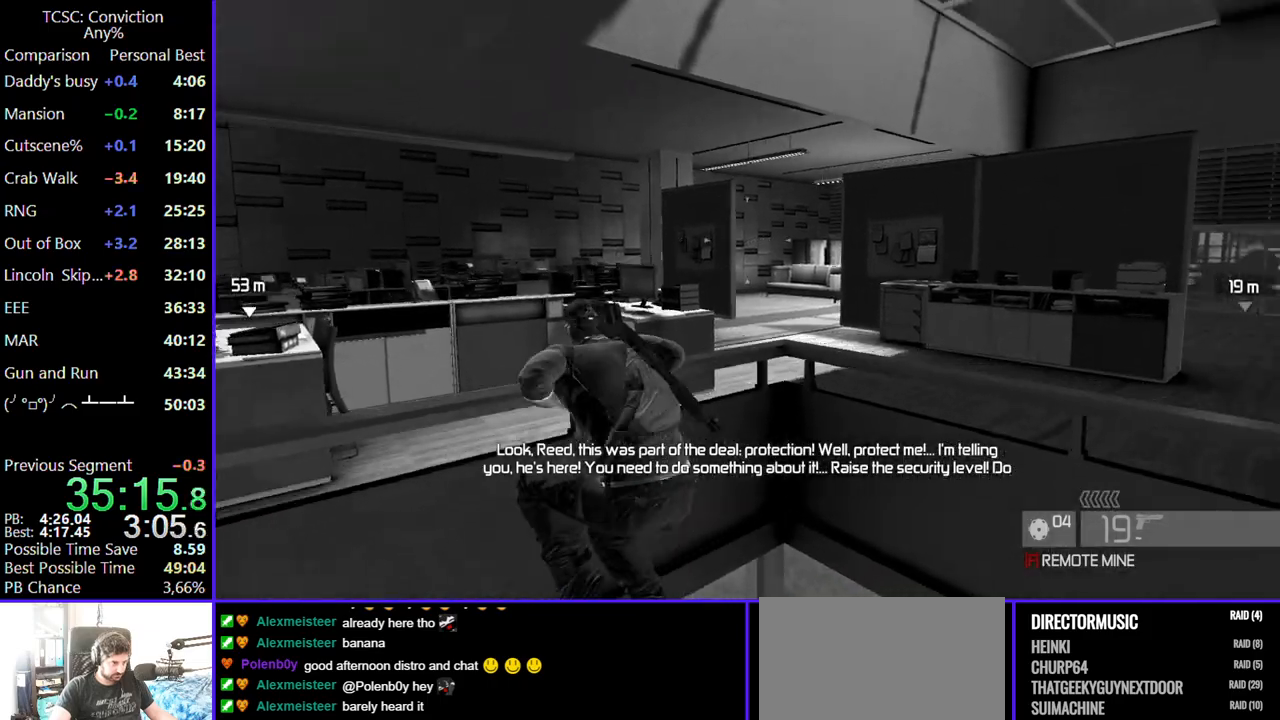
{"keys": ["w"], "mouse": [], "events": [[50, "space", "up"]]}
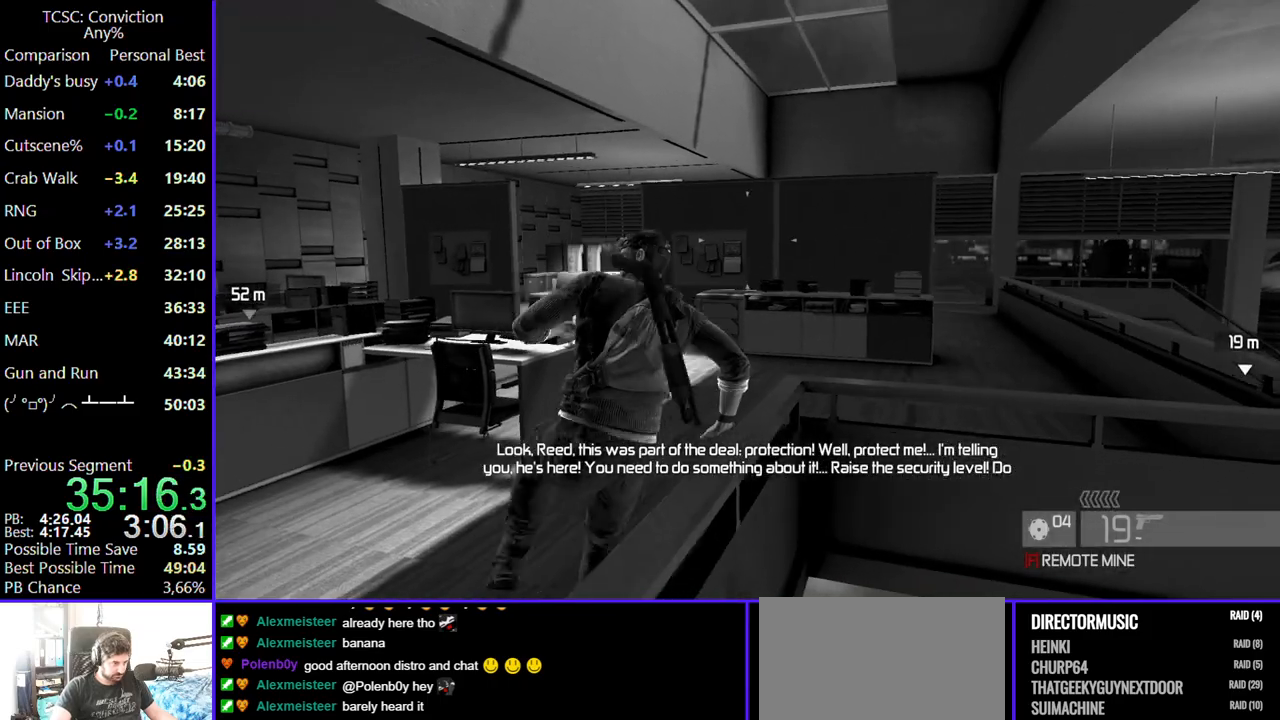
{"keys": ["w"], "mouse": [], "events": []}
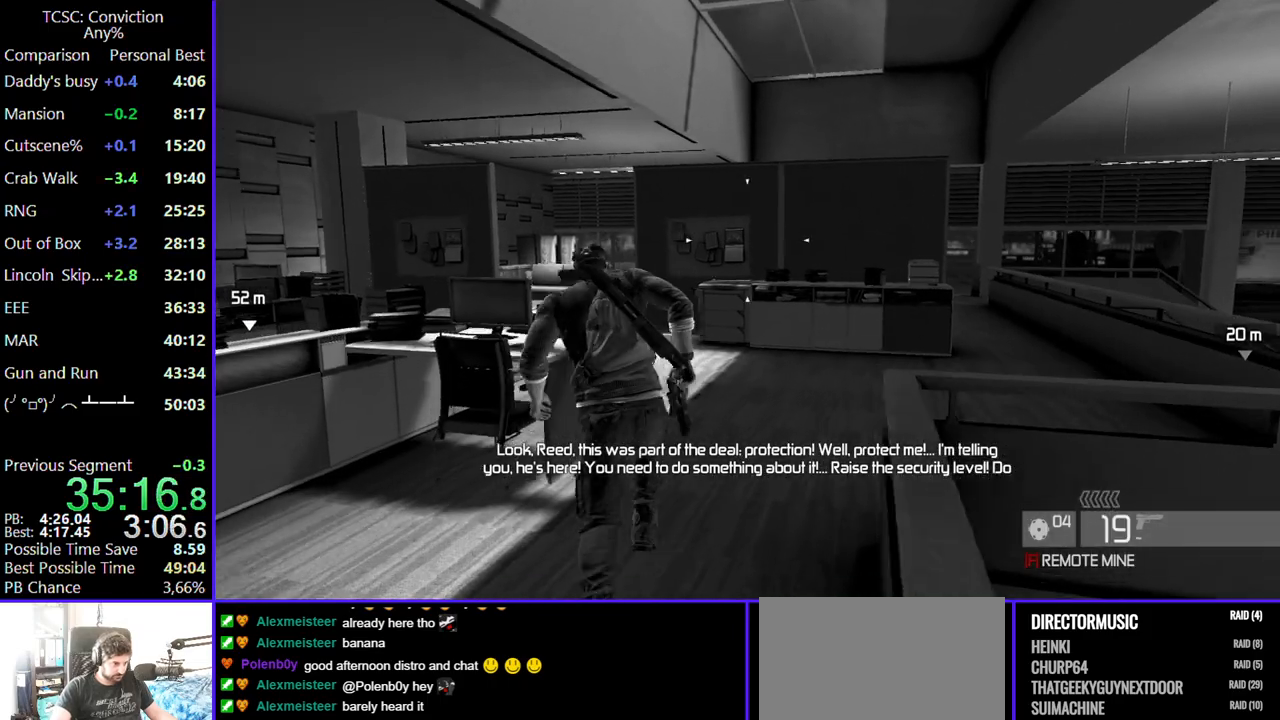
{"keys": ["w"], "mouse": [], "events": []}
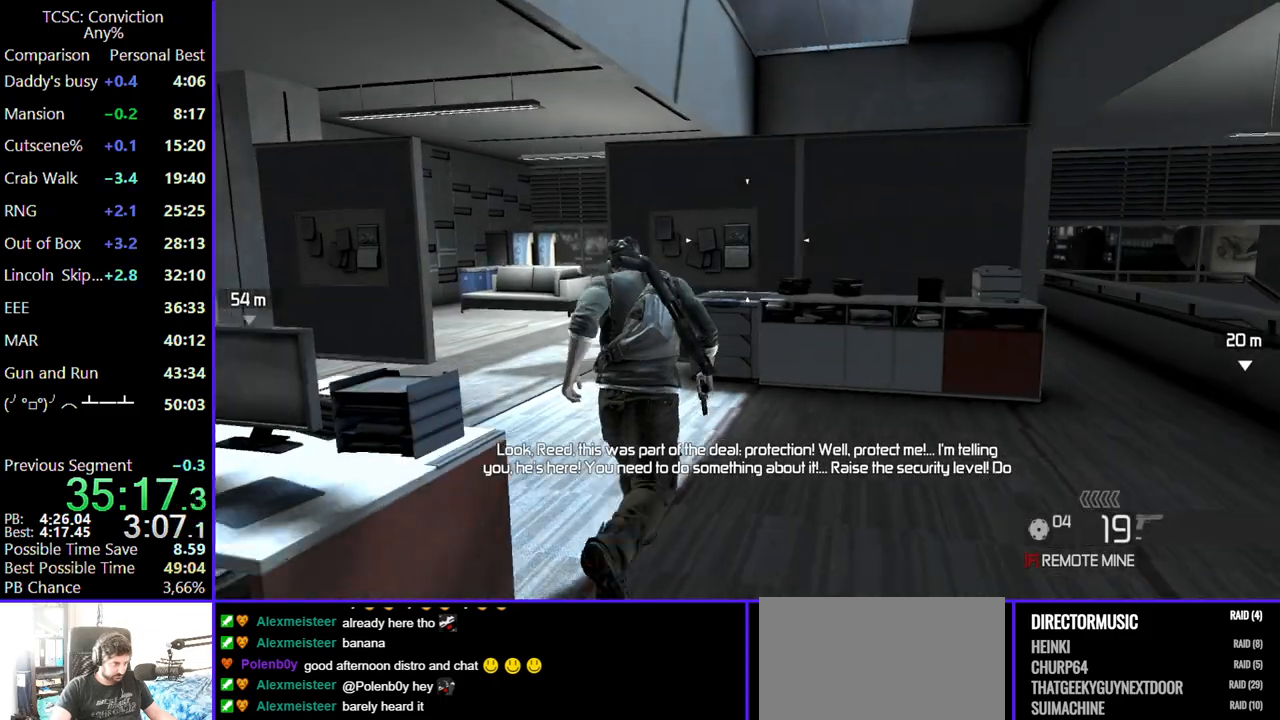
{"keys": [], "mouse": [], "events": [[334, "space", "down"], [384, "w", "up"], [467, "space", "up"]]}
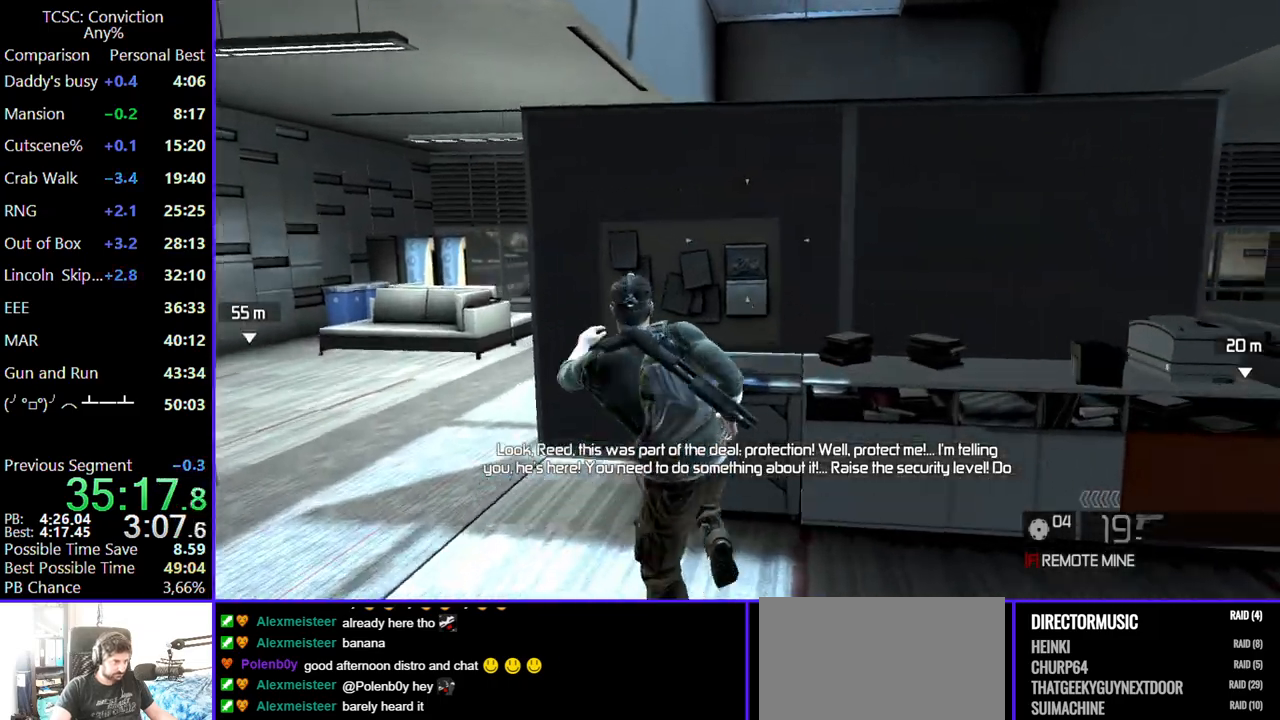
{"keys": [], "mouse": [], "events": []}